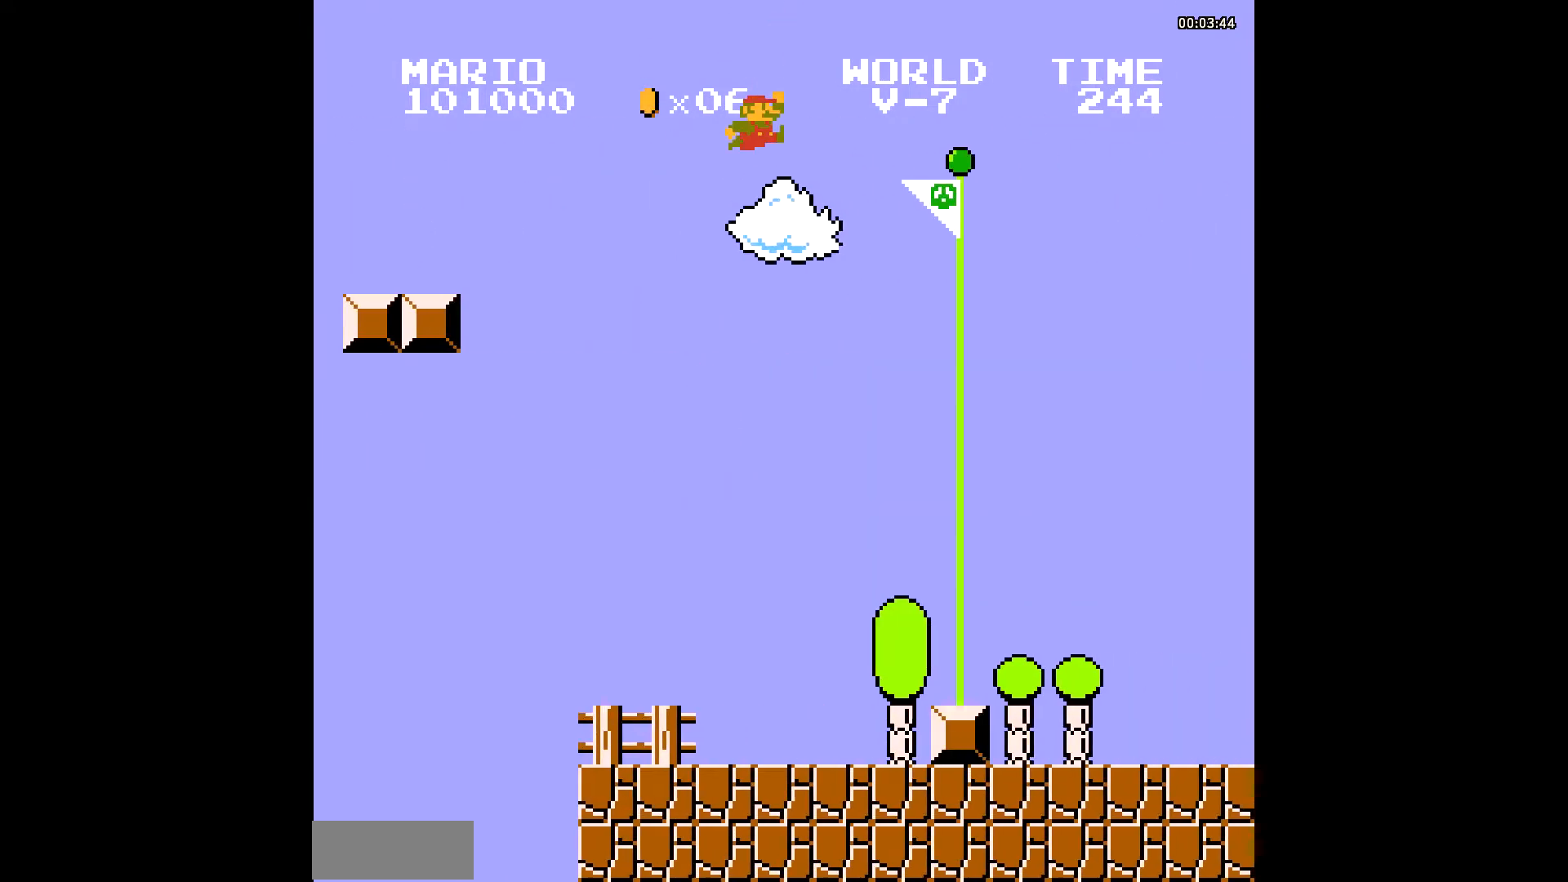
Gameplay with a controller (Nintendo layout); each line is a JSON object with the inputs held at the frame after it. "events" lists button and stick changes between this image and that frame as [ms after this image, input, new state], when the widget could be followed in between. Not read: DPAD_RIGHT L3 R3.
{"buttons": ["B"], "events": [[206, "A", "down"], [206, "DPAD_UP", "down"], [274, "A", "up"], [274, "DPAD_UP", "up"]]}
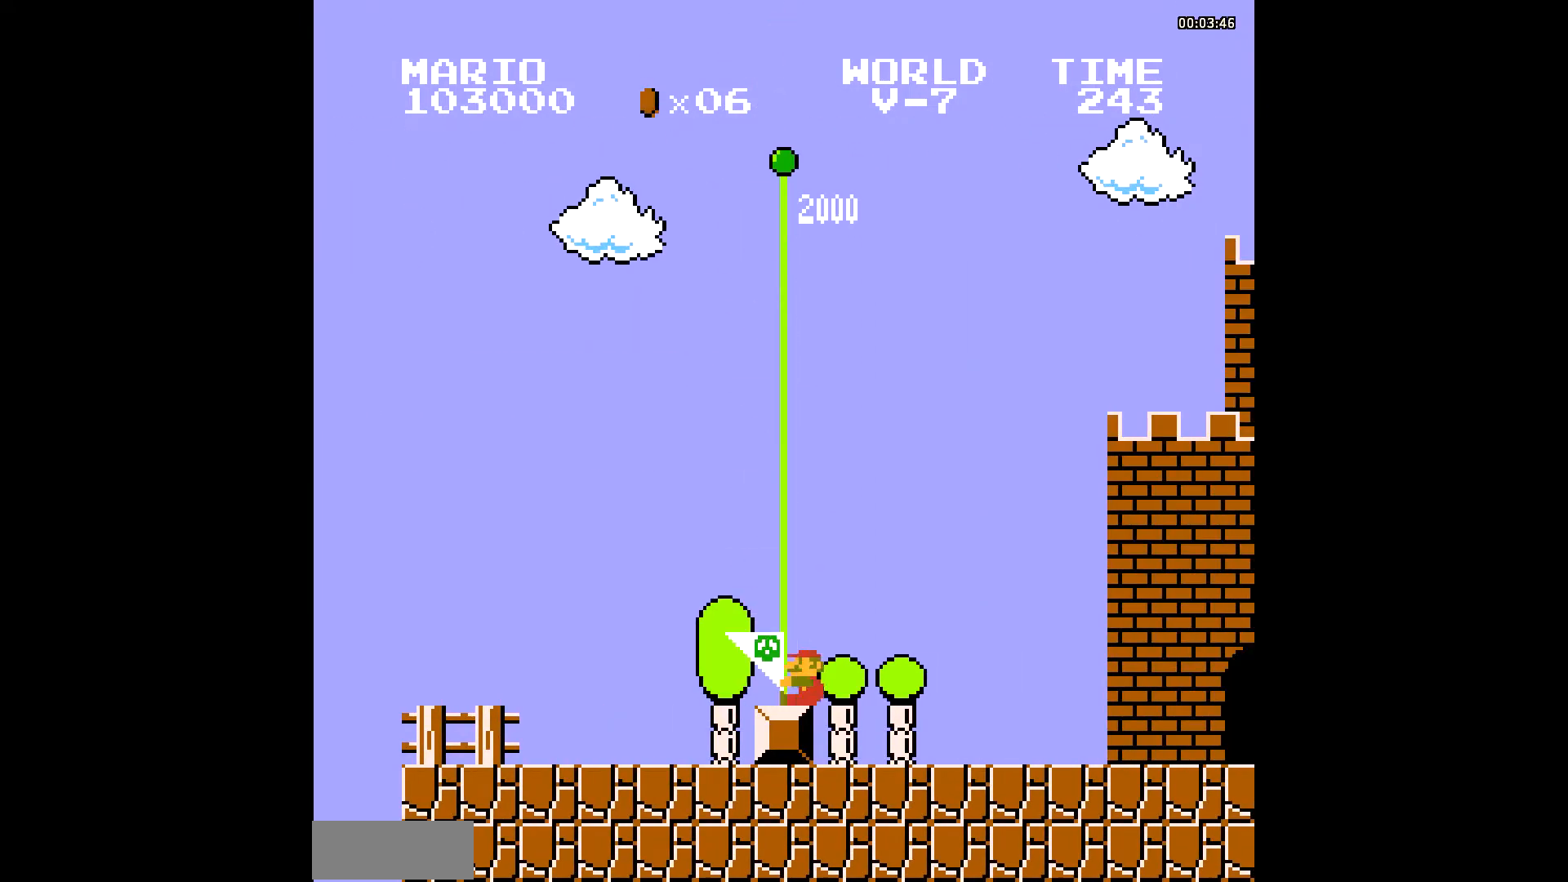
{"buttons": ["B"], "events": []}
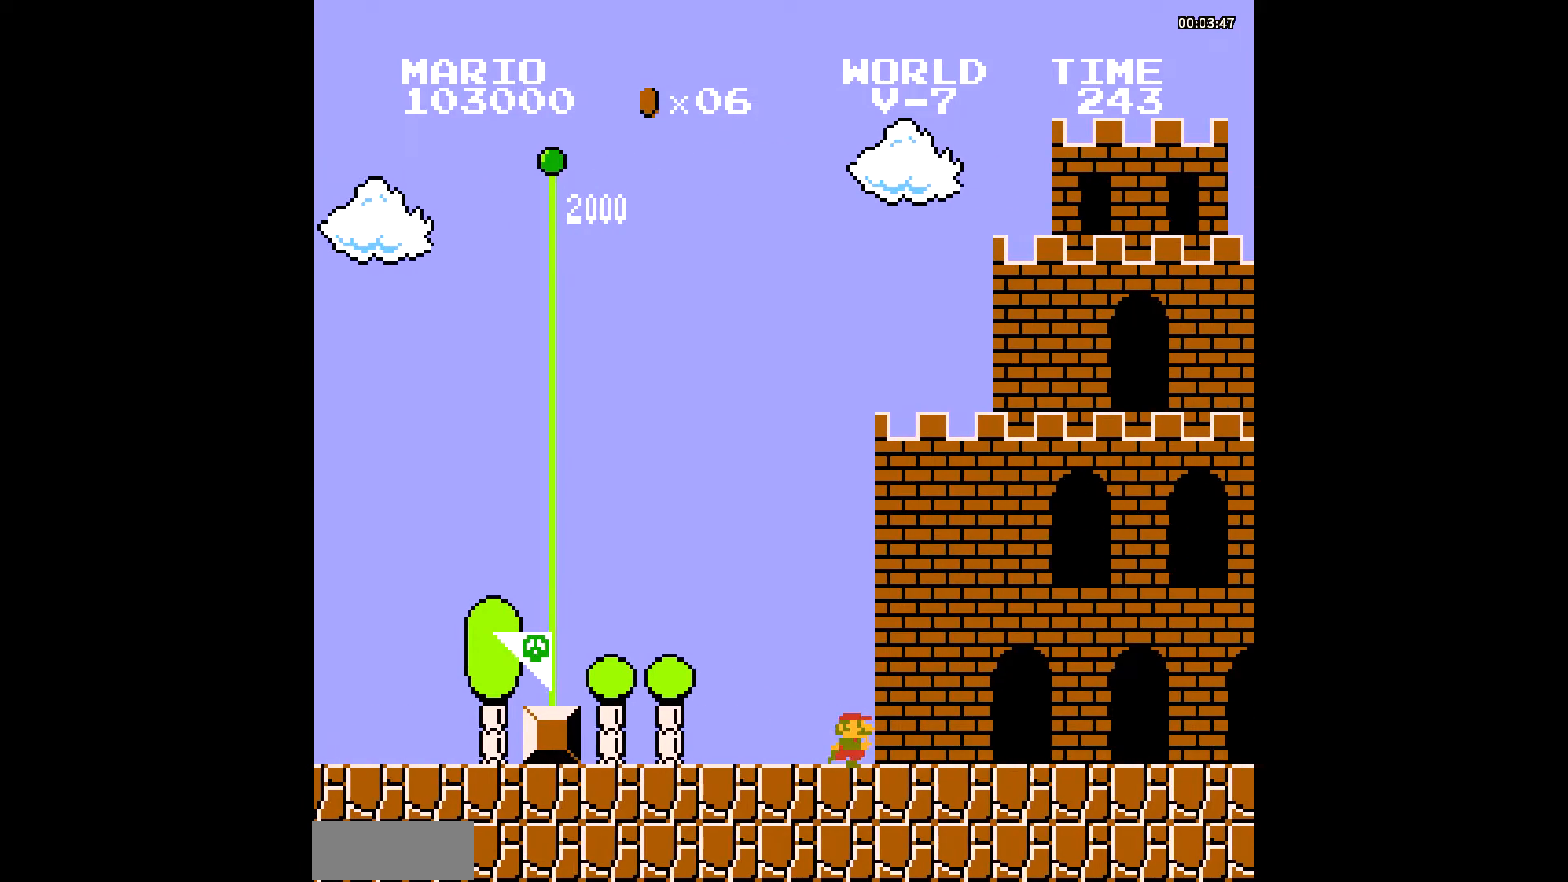
{"buttons": ["B"], "events": []}
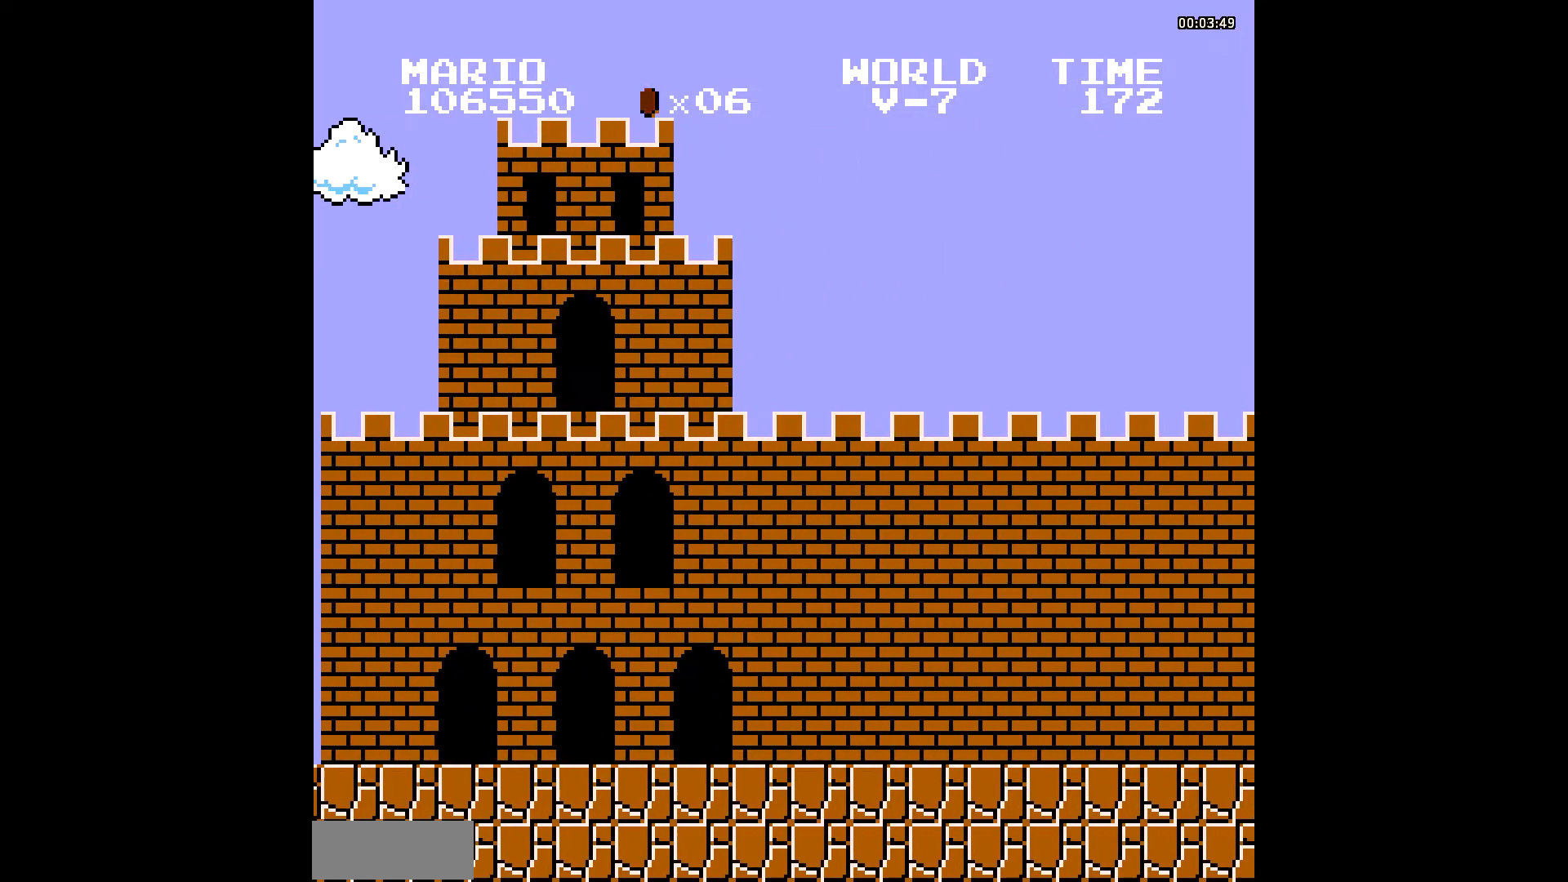
{"buttons": ["B", "DPAD_LEFT"], "events": [[376, "DPAD_LEFT", "down"]]}